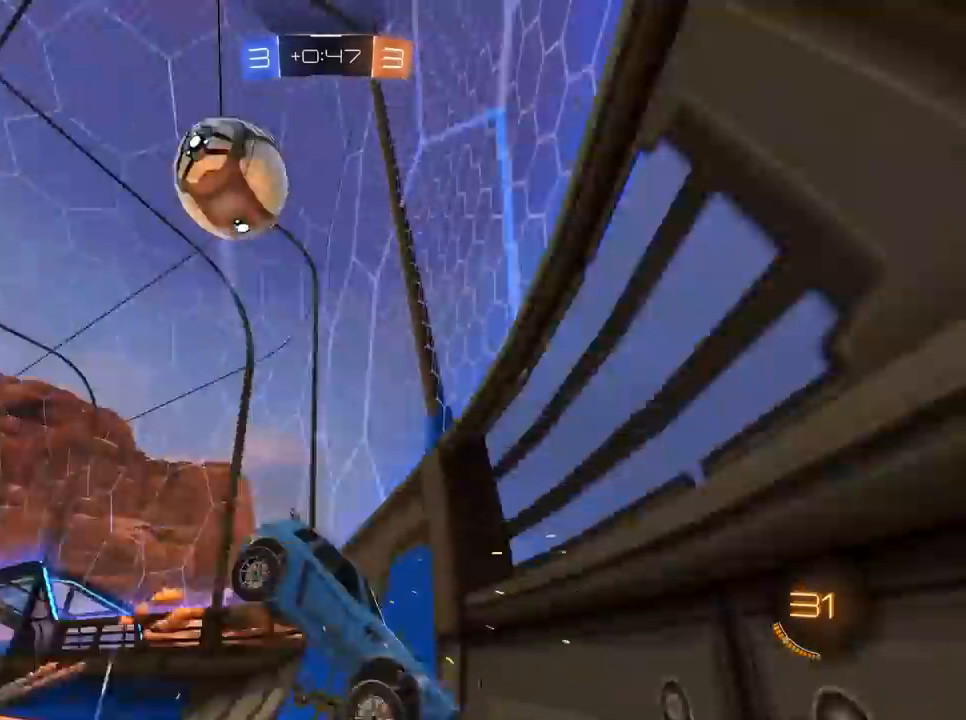
Gameplay with keyboard and mouse; each line is a JSON object with the keys and mouse buttons held at the frame after it. "events" lists presses ("down") and releases ("up") of "1", "2", "3", "4", "5", "a", "alt", "c", "caps_lock", "ctrl", "d", "e", "f", "g", "q", "r", "s", "shift", "space", "t", "tab", "v", "w", "x", "z", "mouse_left", "mouse_wheel" and "mouse_right" between this image and that frame as [ms after this image, input, new state], when the widget could be followed in between. "mouse_left", "mouse_wheel", "mouse_right" = the "left", "wheel", "right" buttons of the "mouse" list. No other keys are recorded. "wheel" means that the mouse wheel is clicked or scrolled. "mouse_move" is the direction in which the mouse moves at that frame (one of eight, or "still"), when it could be read.
{"keys": ["w"], "mouse": [], "mouse_move": "still", "events": [[33, "a", "up"], [267, "w", "down"]]}
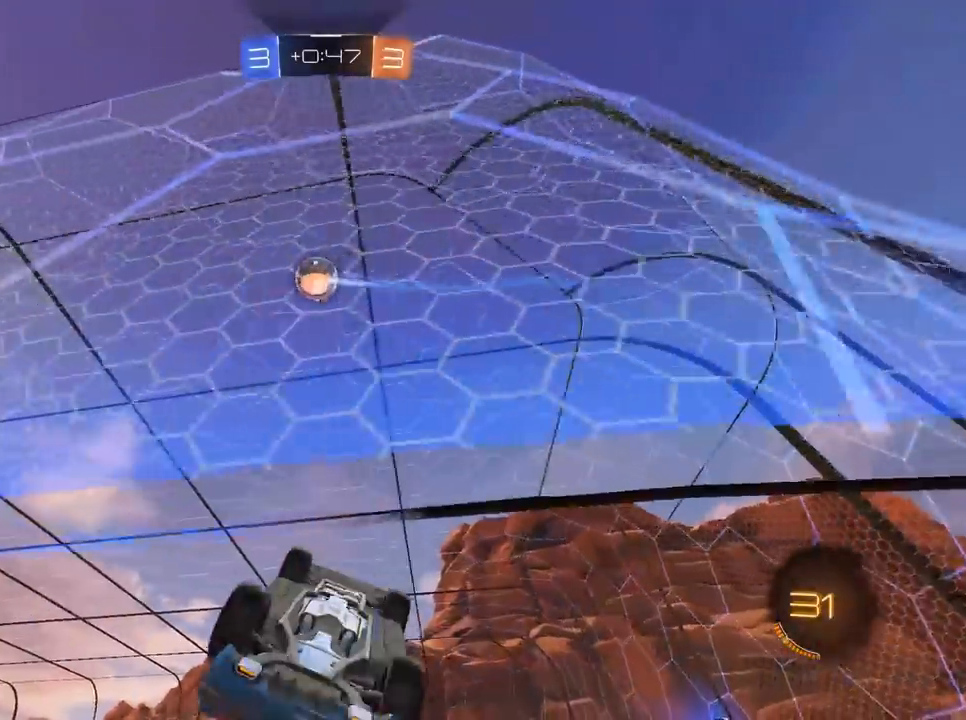
{"keys": ["a", "w"], "mouse": [], "mouse_move": "still", "events": [[83, "d", "down"], [417, "a", "down"], [417, "d", "up"]]}
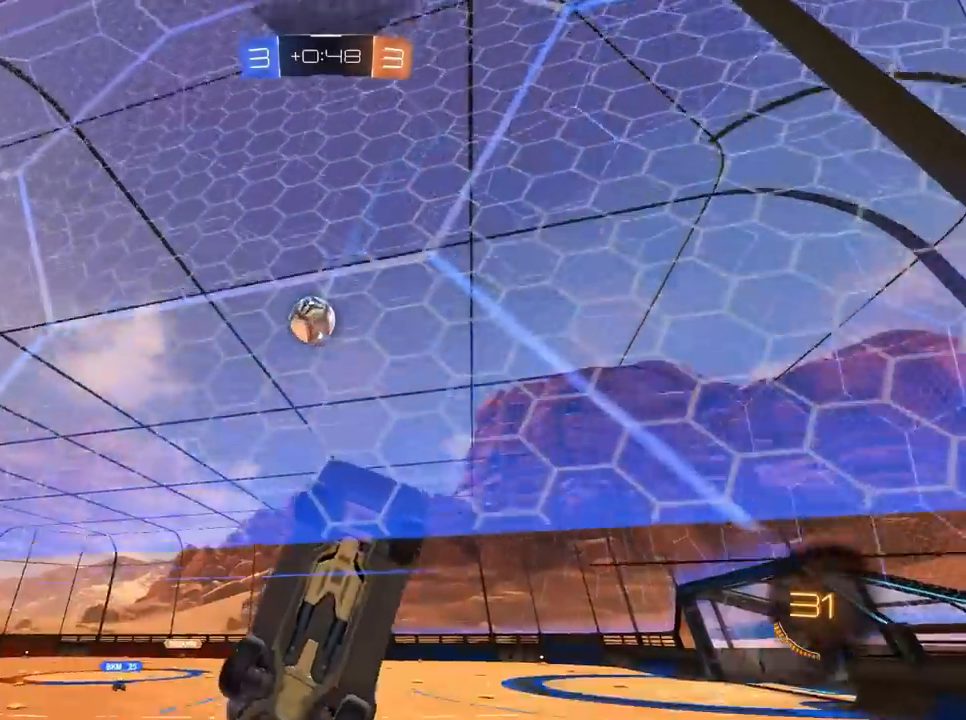
{"keys": ["a", "w"], "mouse": [], "mouse_move": "still", "events": [[17, "d", "down"], [50, "a", "up"], [433, "d", "up"], [483, "a", "down"]]}
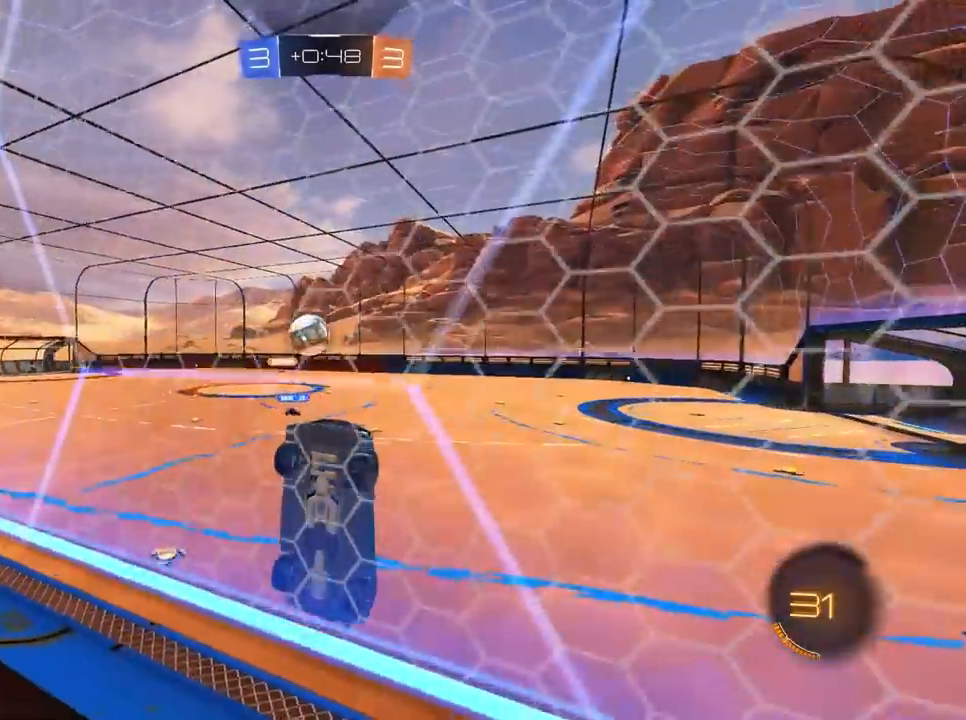
{"keys": ["a", "w"], "mouse": [], "mouse_move": "still", "events": []}
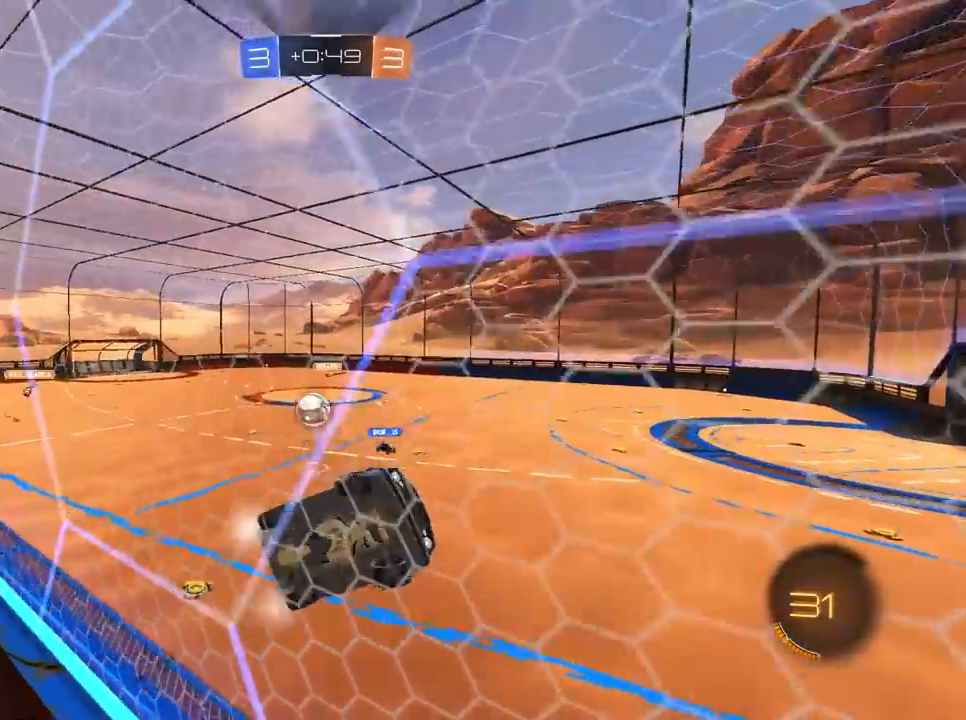
{"keys": ["w"], "mouse": [], "mouse_move": "still", "events": [[417, "a", "up"]]}
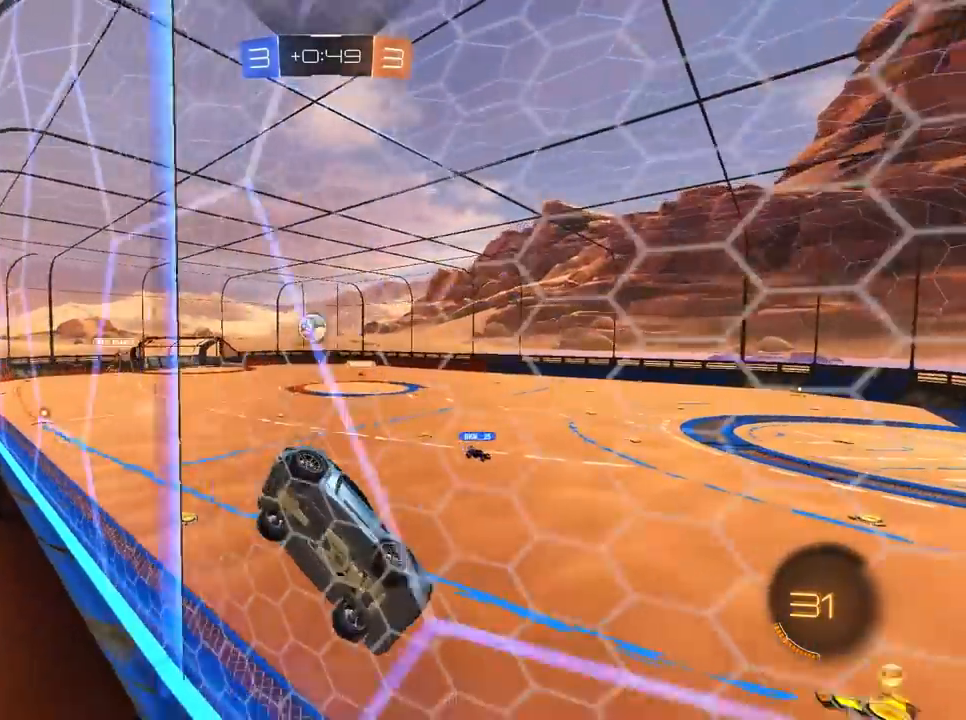
{"keys": ["w"], "mouse": [], "mouse_move": "still", "events": [[250, "a", "down"], [433, "a", "up"]]}
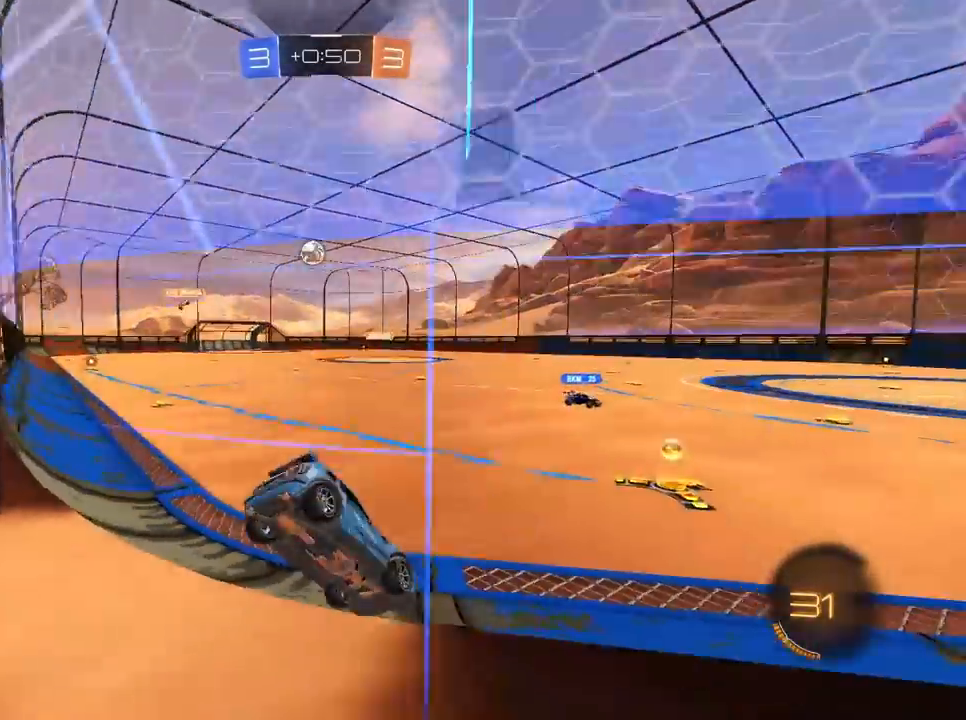
{"keys": ["a", "w"], "mouse": ["left"], "mouse_move": "still", "events": [[200, "mouse_left", "down"], [300, "d", "down"], [350, "a", "down"], [350, "d", "up"]]}
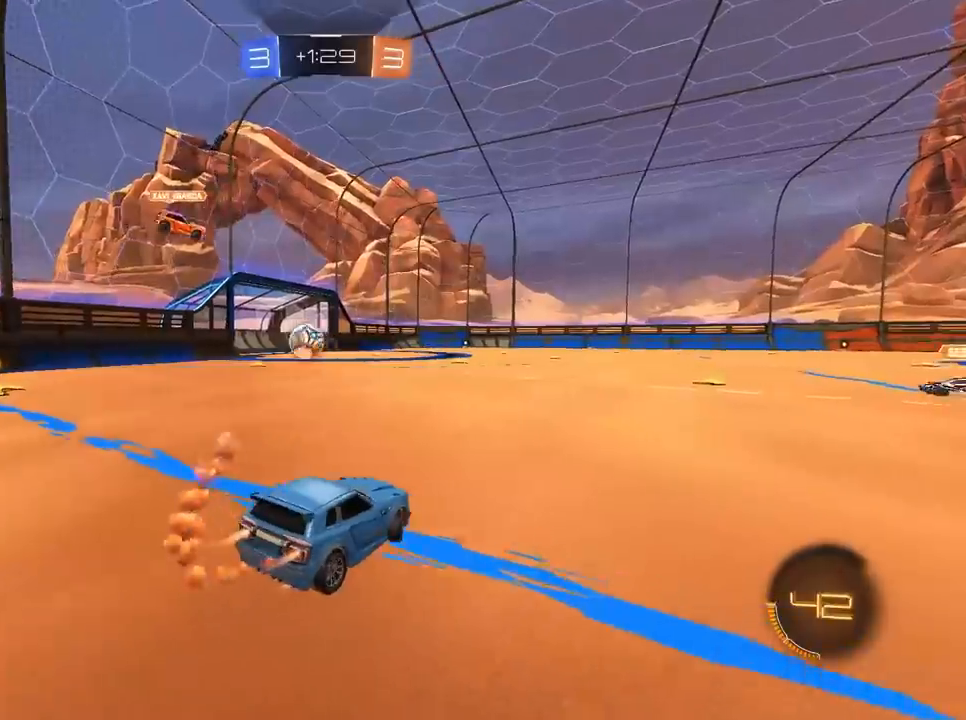
{"keys": ["w"], "mouse": ["left"], "mouse_move": "still", "events": [[183, "w", "up"], [333, "w", "down"], [417, "a", "up"]]}
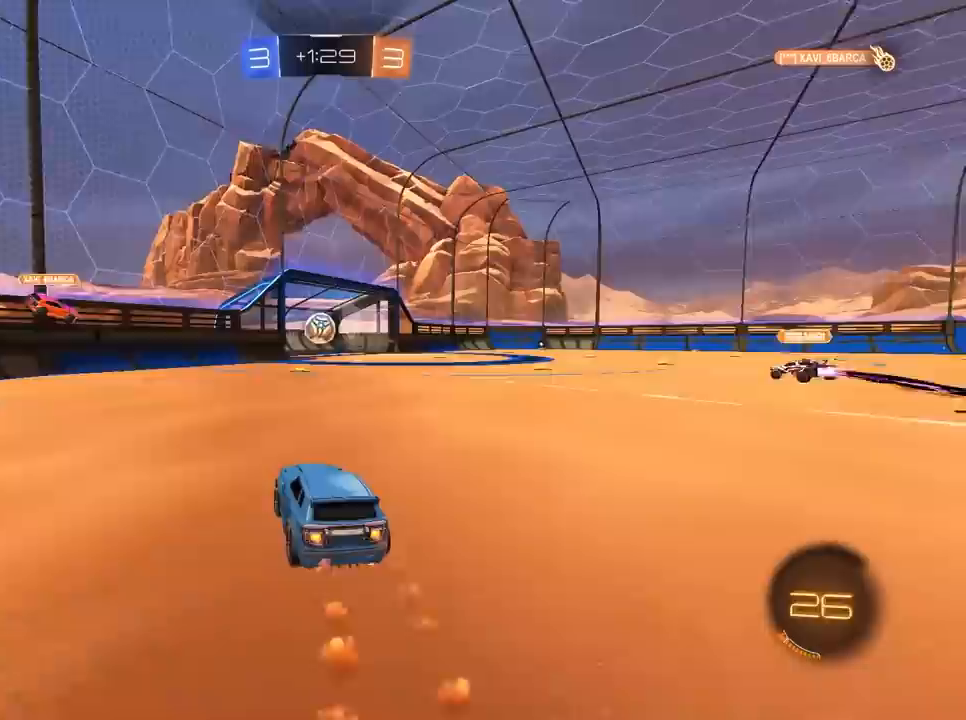
{"keys": ["w"], "mouse": ["left"], "mouse_move": "still", "events": [[200, "d", "down"], [250, "d", "up"]]}
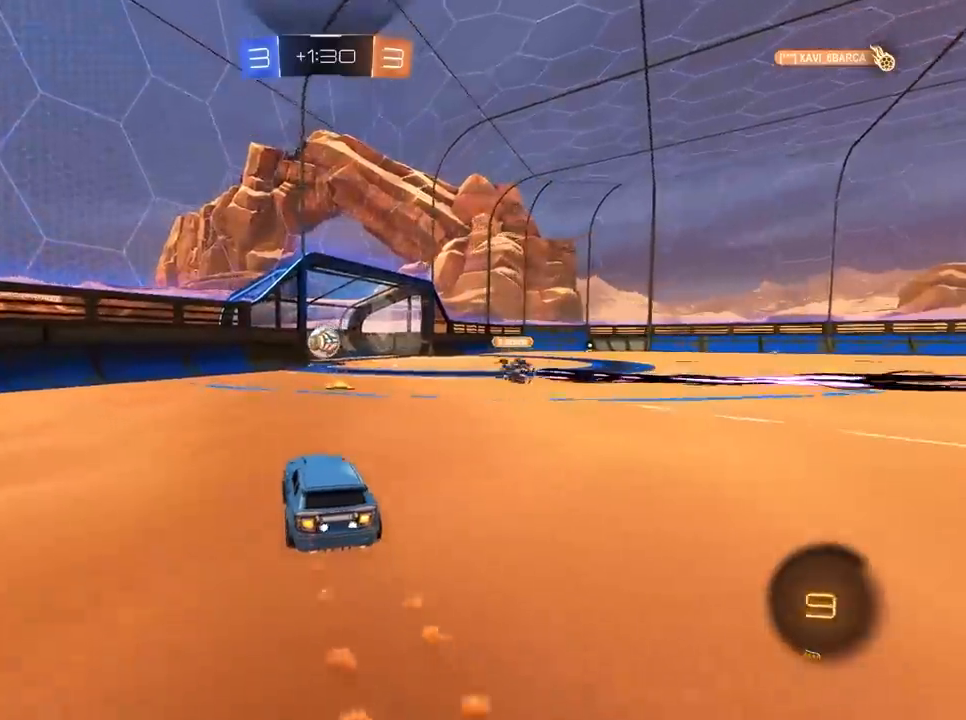
{"keys": ["a", "w"], "mouse": [], "mouse_move": "still", "events": [[33, "d", "down"], [317, "d", "up"], [400, "a", "down"], [400, "mouse_left", "up"]]}
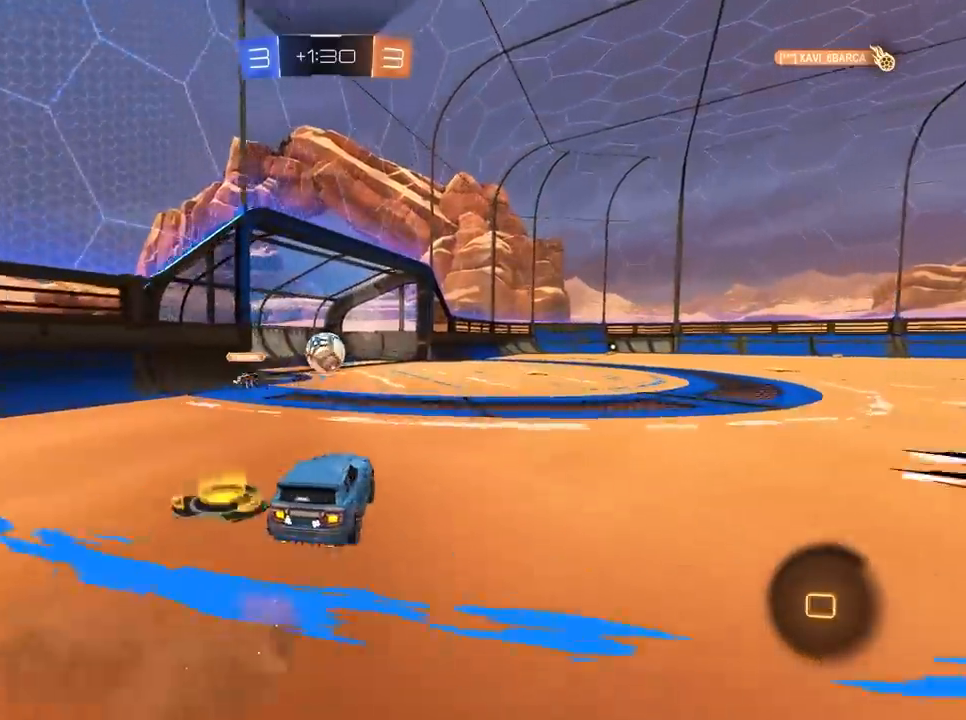
{"keys": ["w"], "mouse": ["left"], "mouse_move": "still", "events": [[50, "a", "up"], [83, "mouse_left", "down"]]}
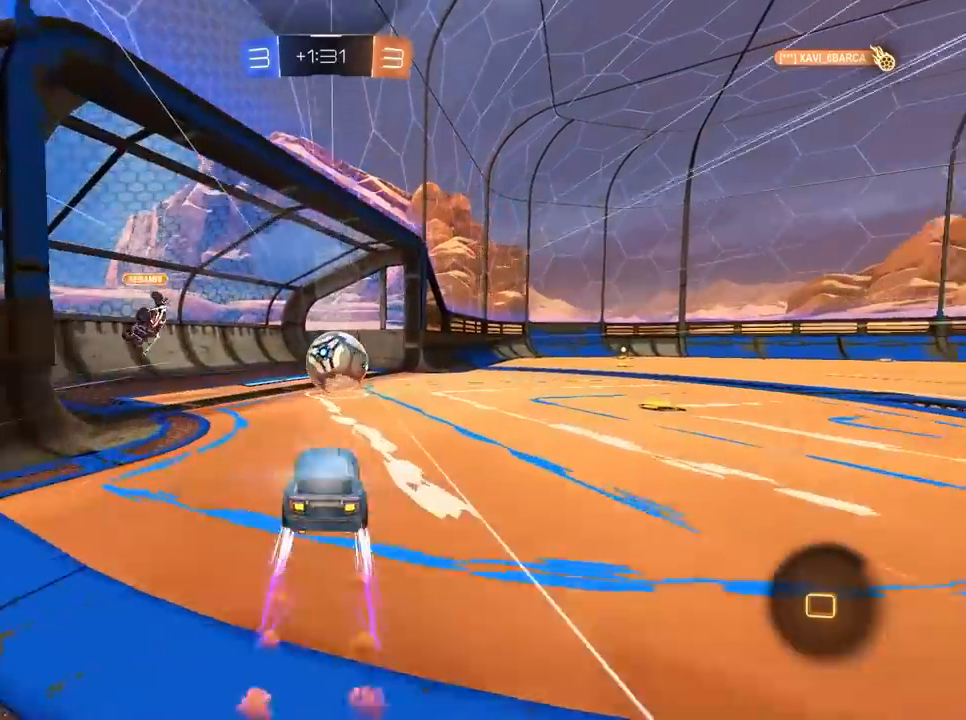
{"keys": ["d"], "mouse": [], "mouse_move": "still", "events": [[67, "a", "down"], [67, "mouse_left", "up"], [150, "a", "up"], [150, "d", "down"], [250, "mouse_right", "down"], [300, "mouse_left", "down"], [300, "w", "up"], [333, "mouse_left", "up"], [333, "mouse_right", "up"], [383, "mouse_left", "down"], [383, "mouse_right", "down"], [483, "mouse_left", "up"], [483, "mouse_right", "up"]]}
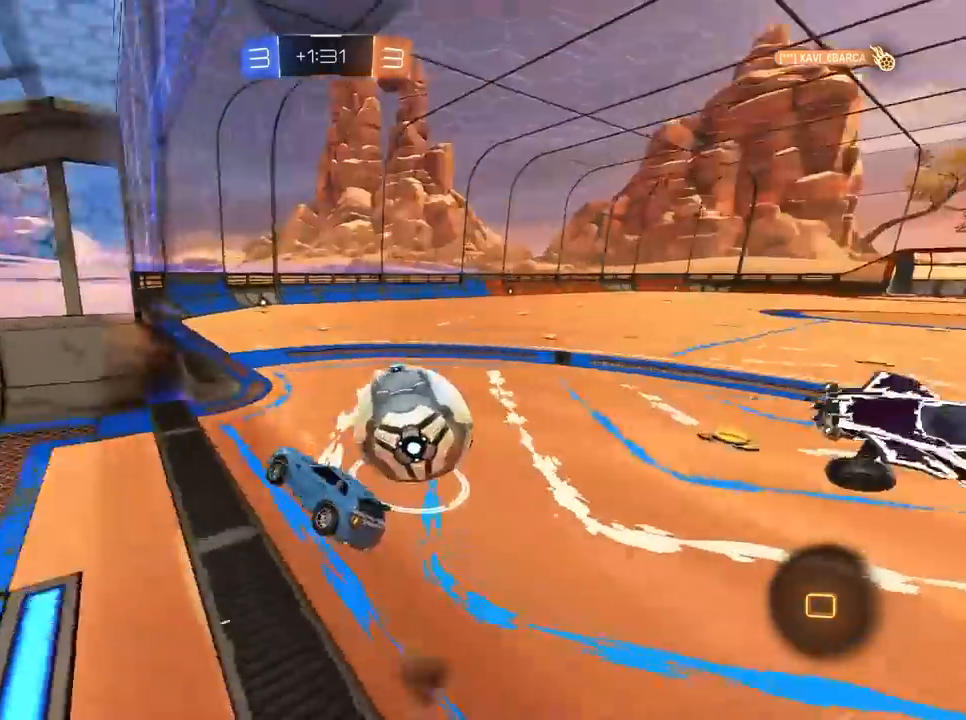
{"keys": [], "mouse": [], "mouse_move": "still", "events": [[167, "d", "up"]]}
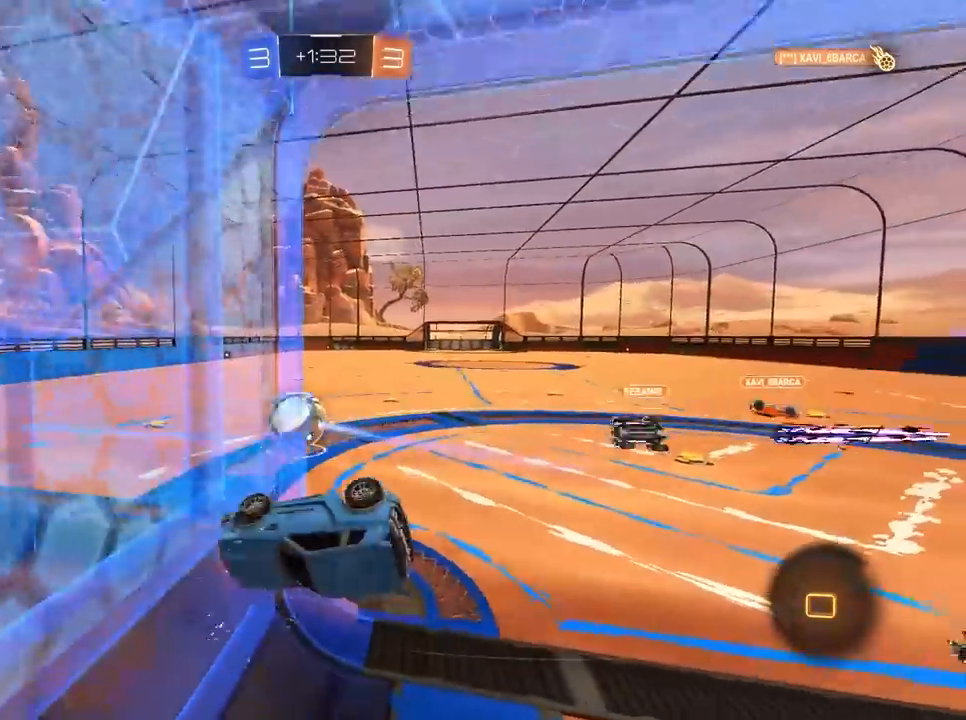
{"keys": ["d", "w"], "mouse": [], "mouse_move": "still", "events": [[50, "d", "down"], [50, "w", "down"]]}
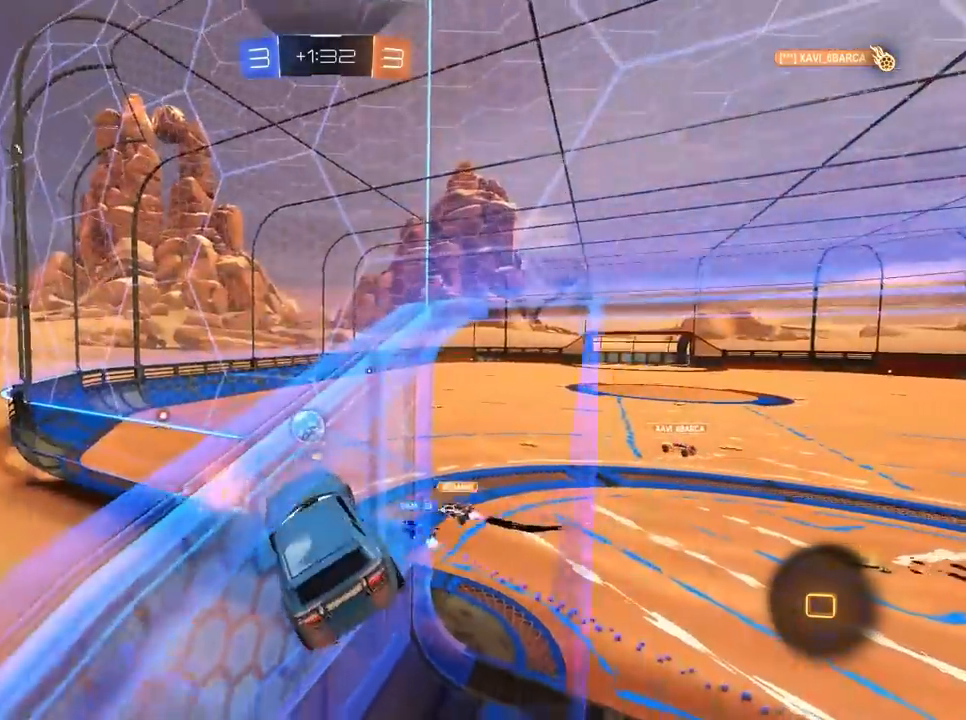
{"keys": ["d", "w"], "mouse": [], "mouse_move": "still", "events": []}
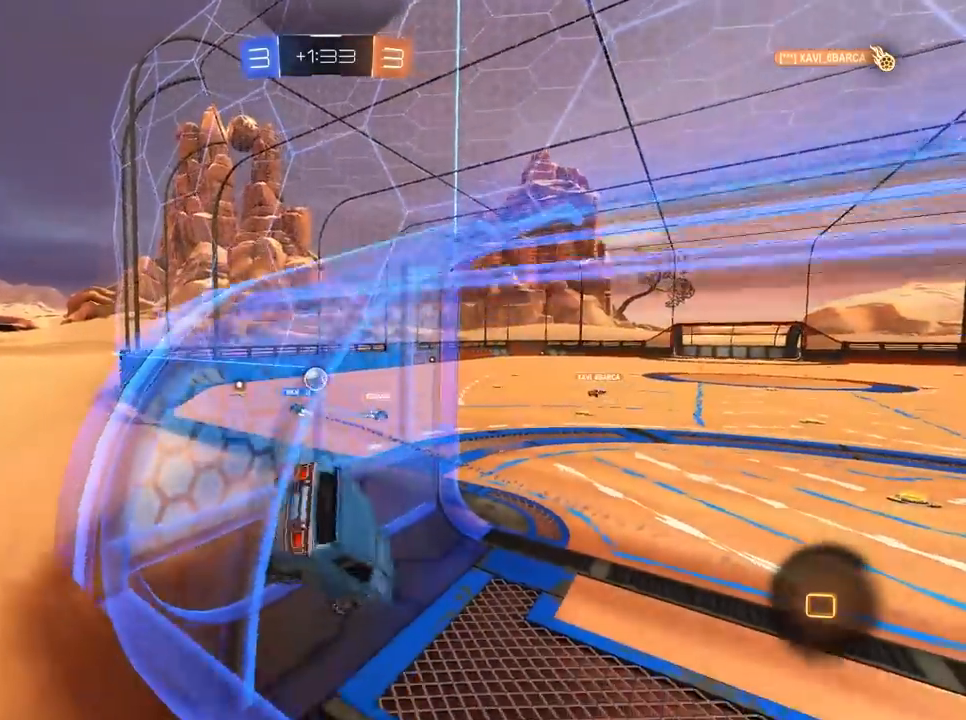
{"keys": ["d", "w"], "mouse": [], "mouse_move": "still", "events": [[117, "d", "up"], [167, "a", "down"], [283, "a", "up"], [283, "d", "down"]]}
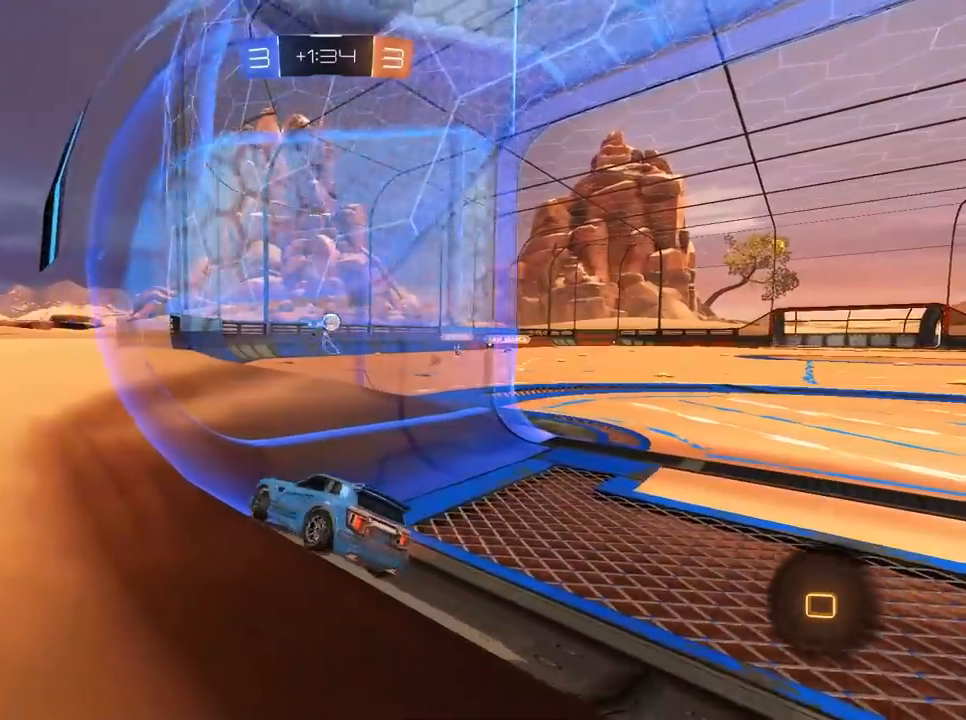
{"keys": ["d", "w"], "mouse": [], "mouse_move": "still", "events": []}
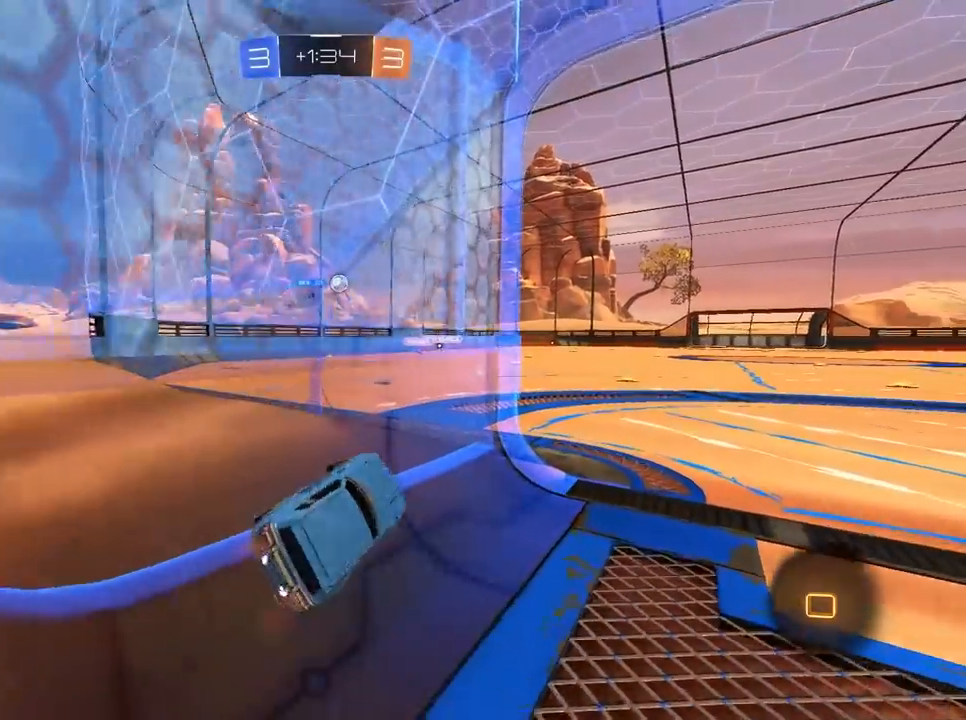
{"keys": ["w"], "mouse": [], "mouse_move": "still", "events": [[233, "d", "up"]]}
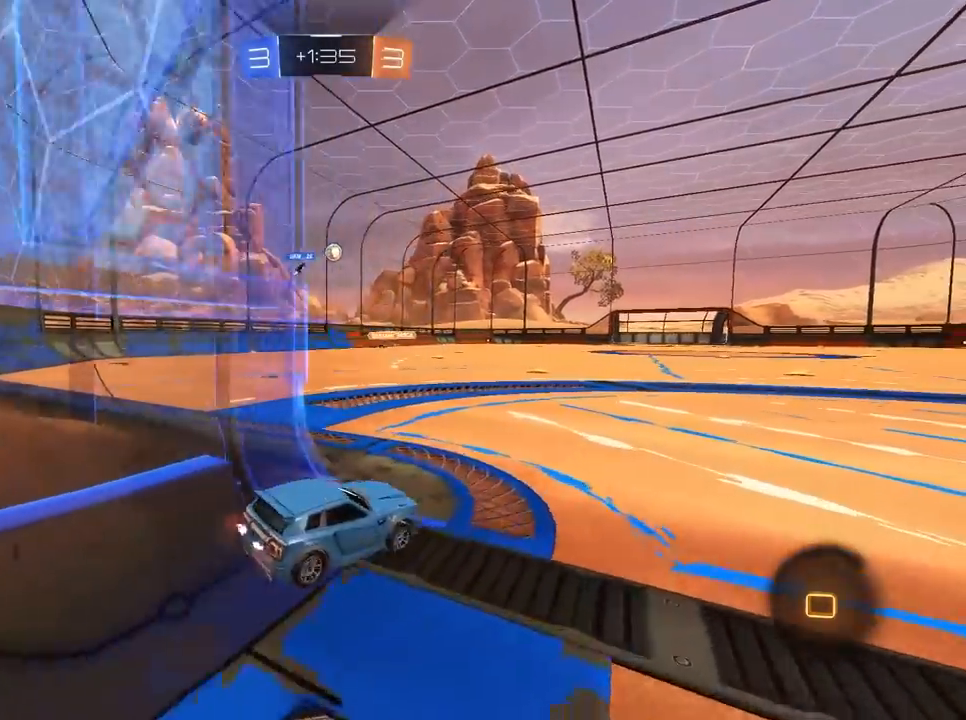
{"keys": ["w"], "mouse": [], "mouse_move": "still", "events": [[50, "a", "down"], [283, "a", "up"]]}
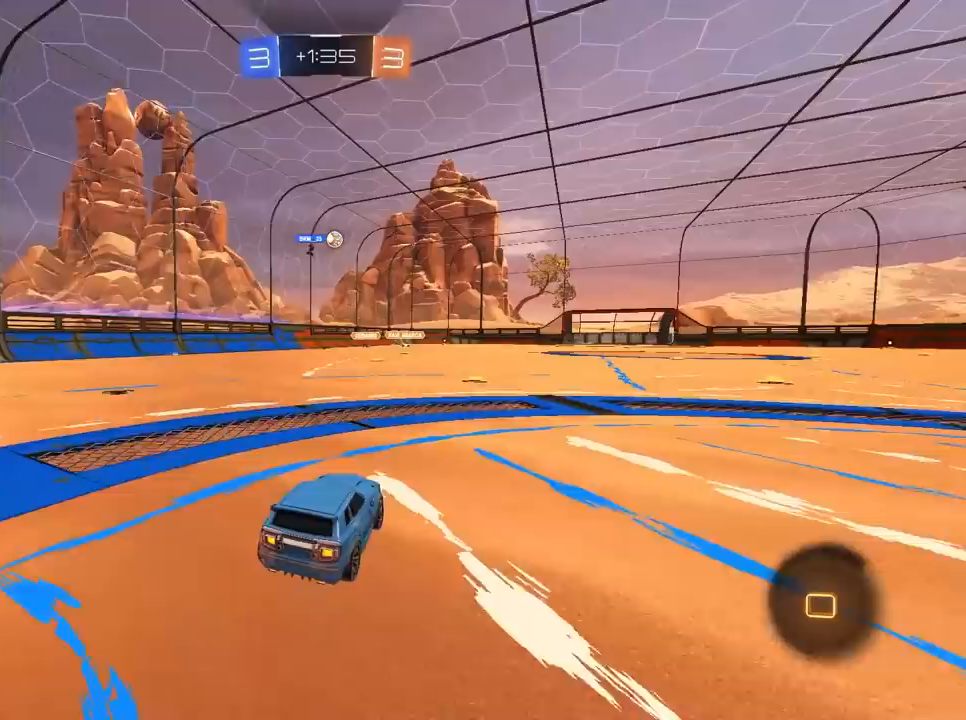
{"keys": ["d", "w"], "mouse": [], "mouse_move": "still", "events": [[500, "d", "down"]]}
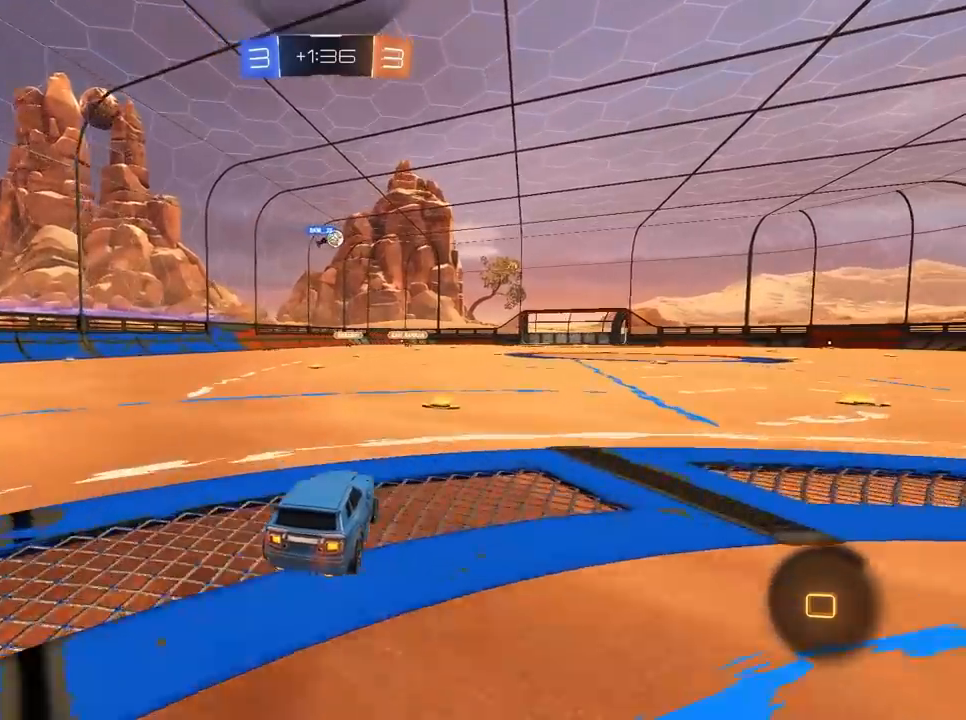
{"keys": ["a", "w"], "mouse": [], "mouse_move": "still", "events": [[133, "a", "down"], [183, "d", "up"]]}
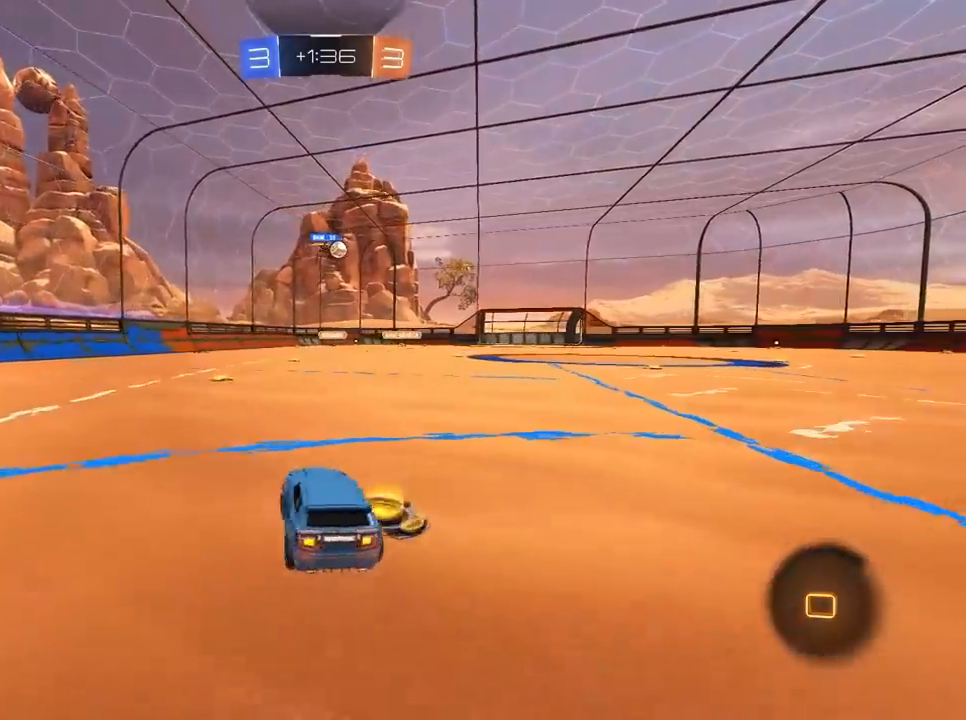
{"keys": ["d", "w"], "mouse": [], "mouse_move": "still", "events": [[83, "a", "up"], [433, "d", "down"]]}
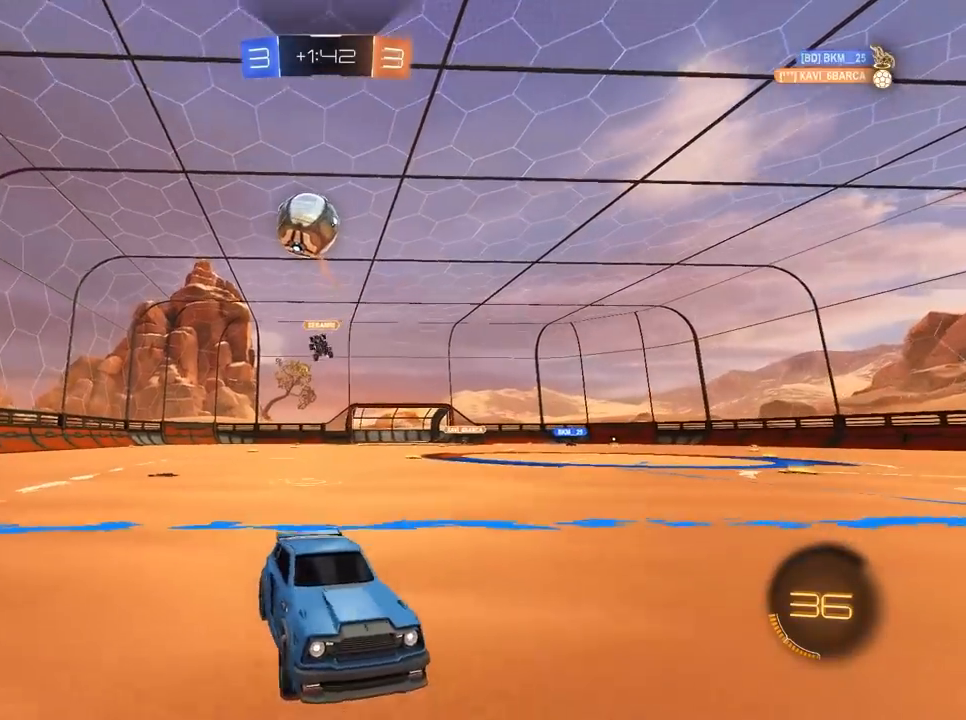
{"keys": ["s"], "mouse": [], "mouse_move": "still", "events": [[117, "d", "up"], [117, "w", "up"], [250, "d", "down"], [400, "d", "up"], [483, "s", "down"]]}
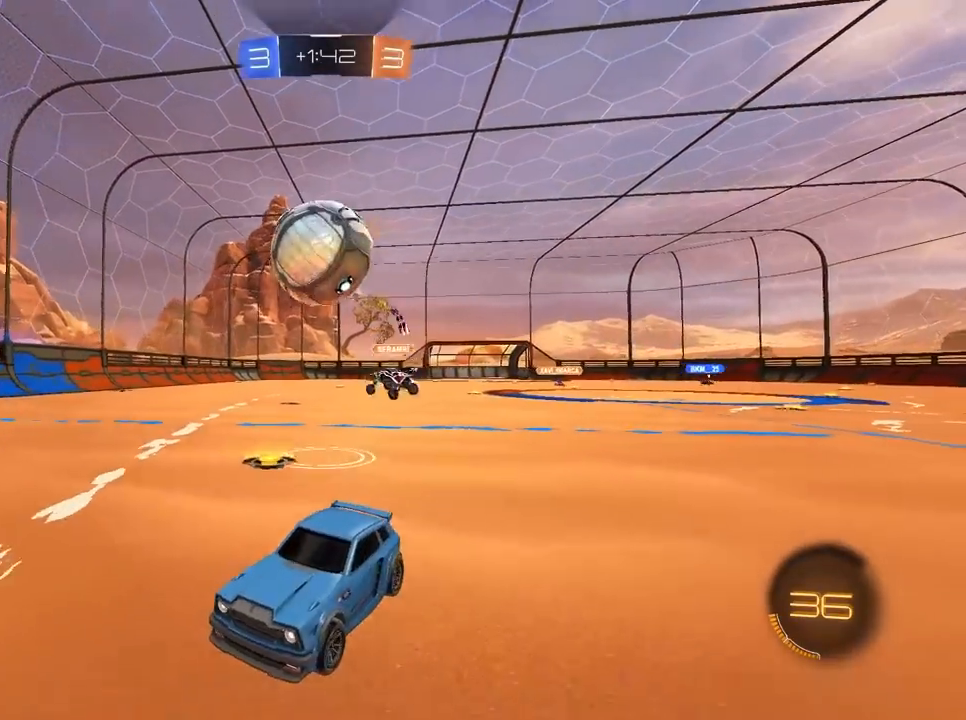
{"keys": ["d"], "mouse": [], "mouse_move": "still", "events": [[33, "a", "down"], [33, "d", "down"], [133, "mouse_right", "down"], [183, "a", "up"], [367, "mouse_right", "up"], [500, "s", "up"]]}
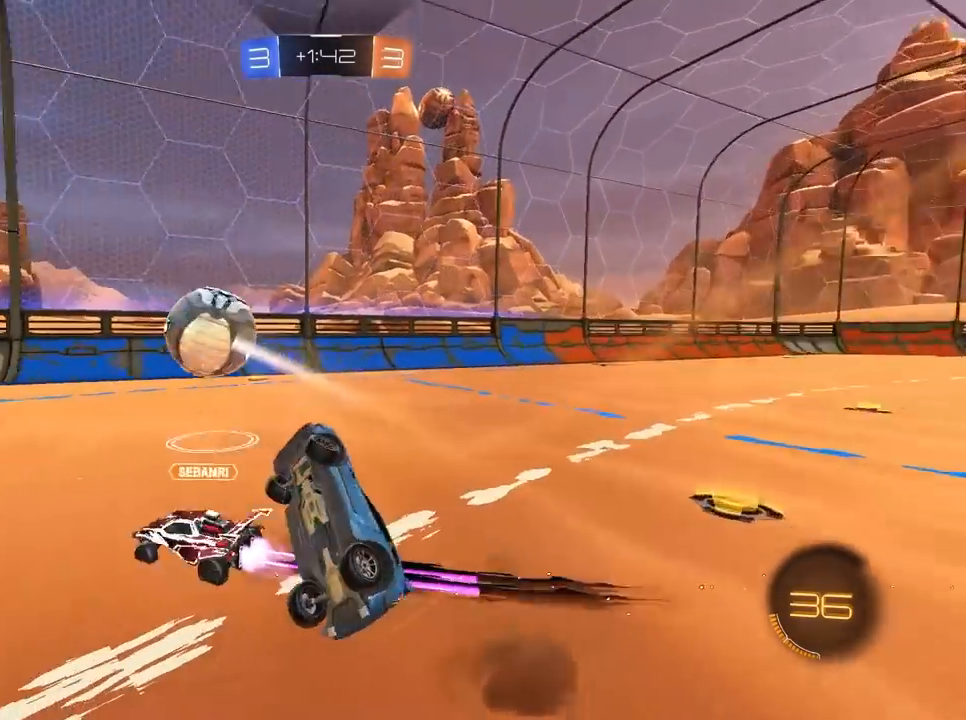
{"keys": [], "mouse": [], "mouse_move": "still", "events": [[50, "d", "up"], [333, "a", "down"], [467, "a", "up"]]}
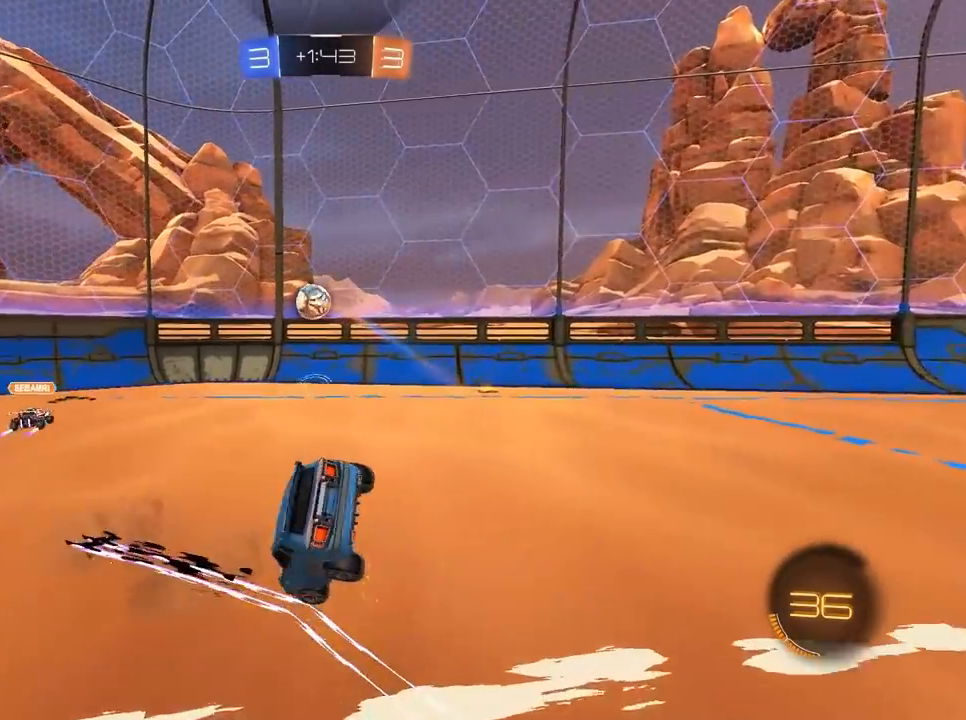
{"keys": ["w"], "mouse": ["left"], "mouse_move": "still", "events": [[17, "w", "down"], [117, "a", "down"], [217, "a", "up"], [350, "mouse_left", "down"]]}
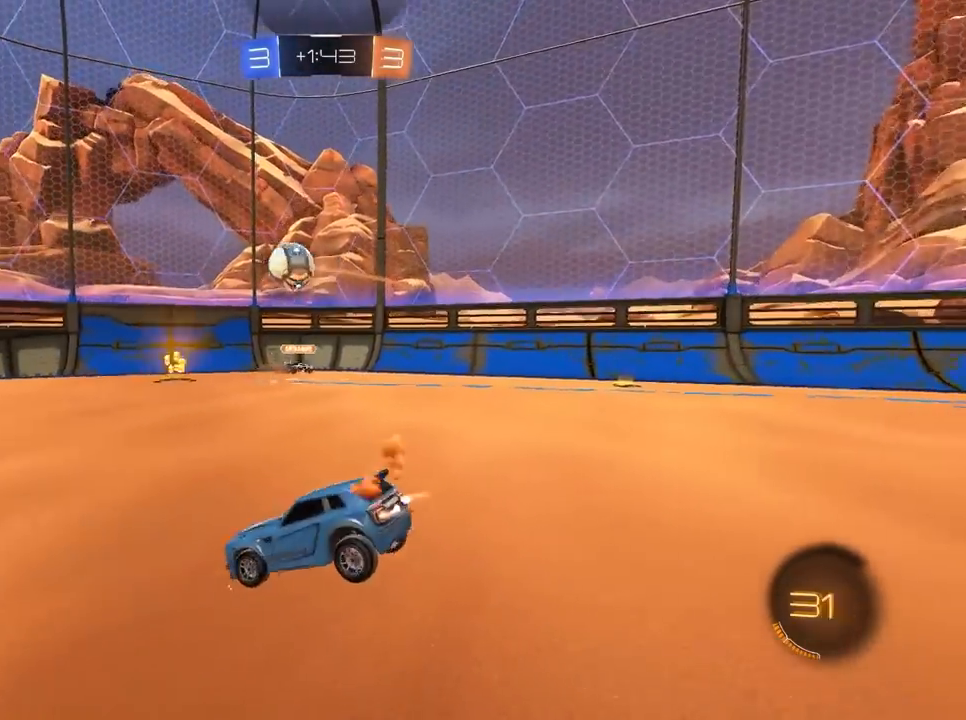
{"keys": ["w"], "mouse": ["left"], "mouse_move": "still", "events": [[267, "a", "down"], [450, "a", "up"]]}
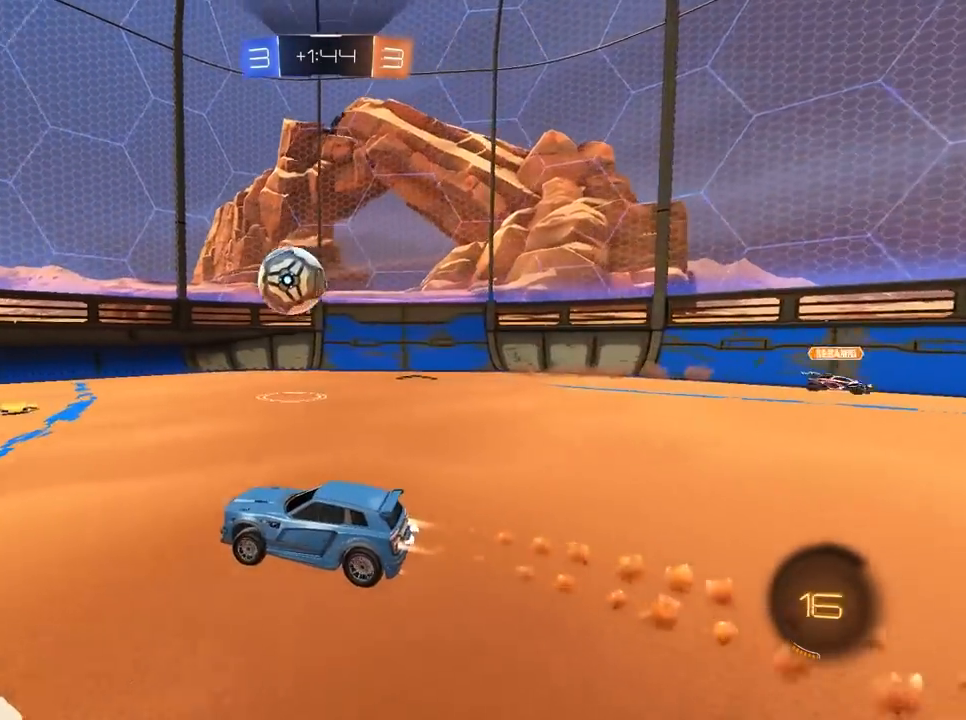
{"keys": [], "mouse": [], "mouse_move": "still", "events": [[267, "mouse_left", "up"], [267, "w", "up"]]}
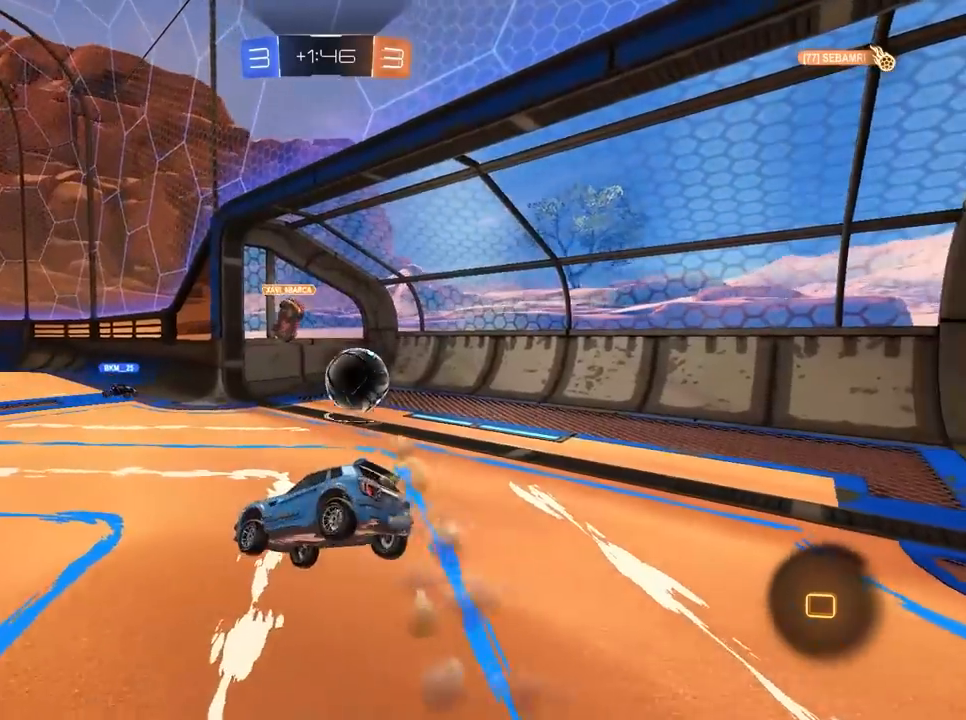
{"keys": [], "mouse": [], "mouse_move": "still", "events": []}